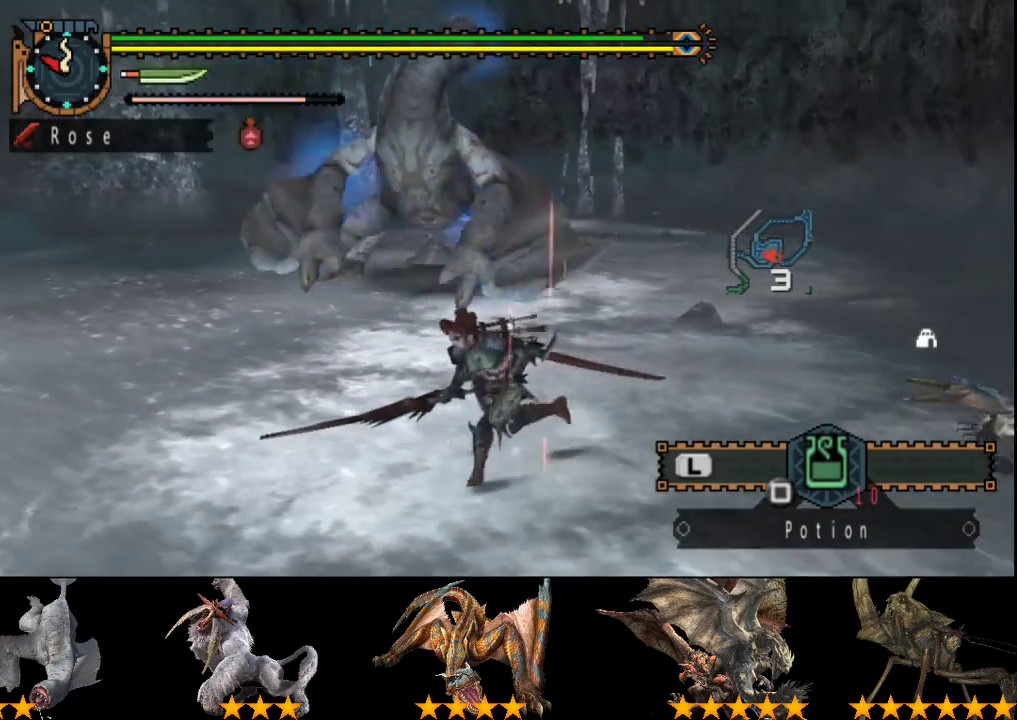
Gameplay with a controller (PlayStation layout); each line is a JSON object with the inputs held at the frame after it. "events" lists button and stick changes between this image and that frame as [ms after this image, input, new state], when the widget could be followed in between. Not read: L3 R3.
{"buttons": [], "left_stick": "center", "right_stick": "center", "events": [[467, "left_stick", "center"]]}
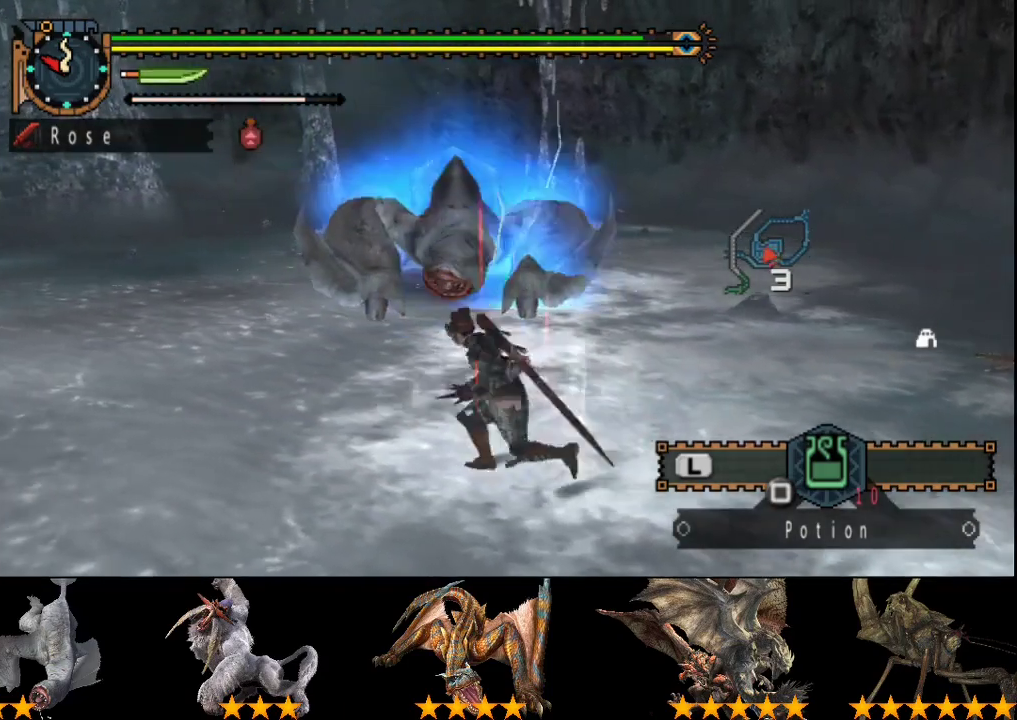
{"buttons": [], "left_stick": "center", "right_stick": "center", "events": [[250, "left_stick", "up"], [350, "left_stick", "center"]]}
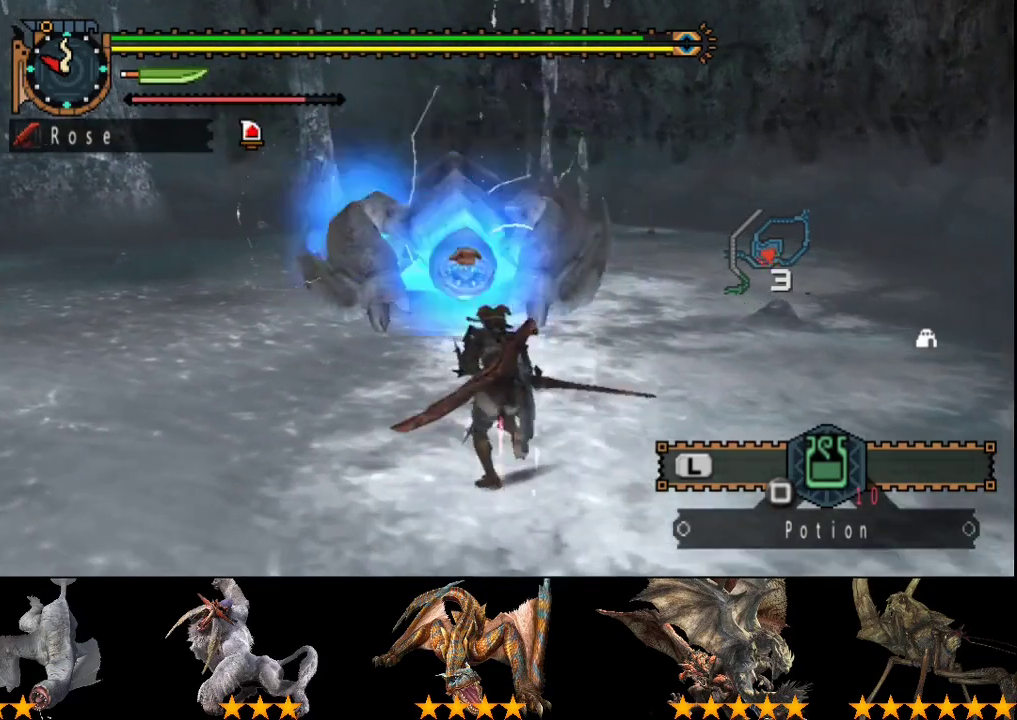
{"buttons": [], "left_stick": "center", "right_stick": "center", "events": [[317, "right_stick", "left"], [383, "right_stick", "center"]]}
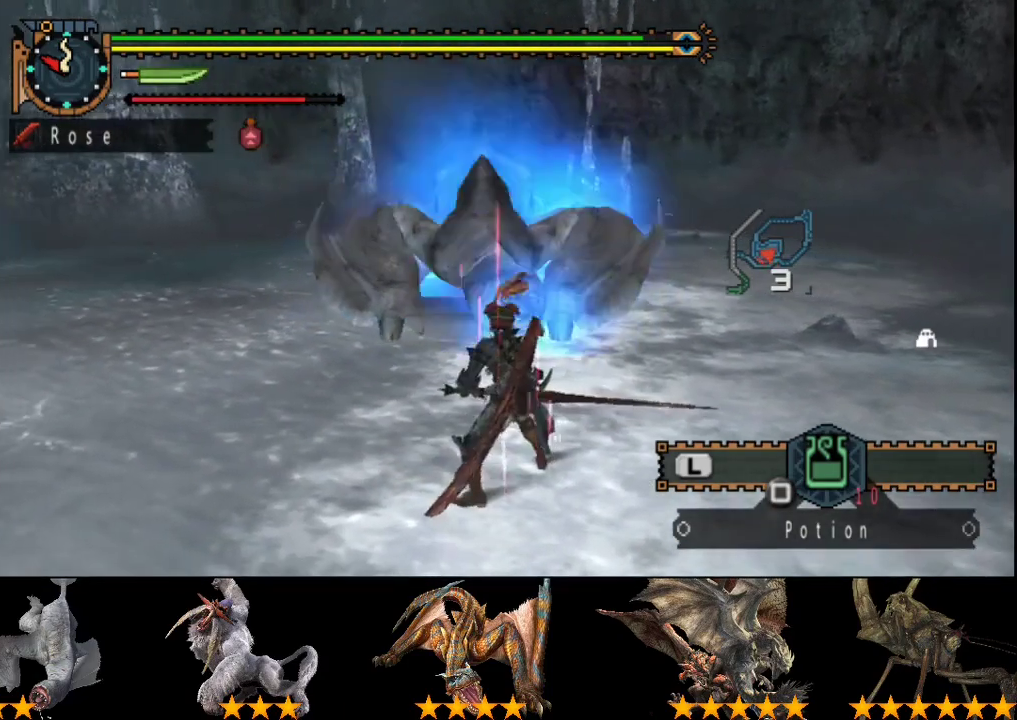
{"buttons": [], "left_stick": "center", "right_stick": "center", "events": []}
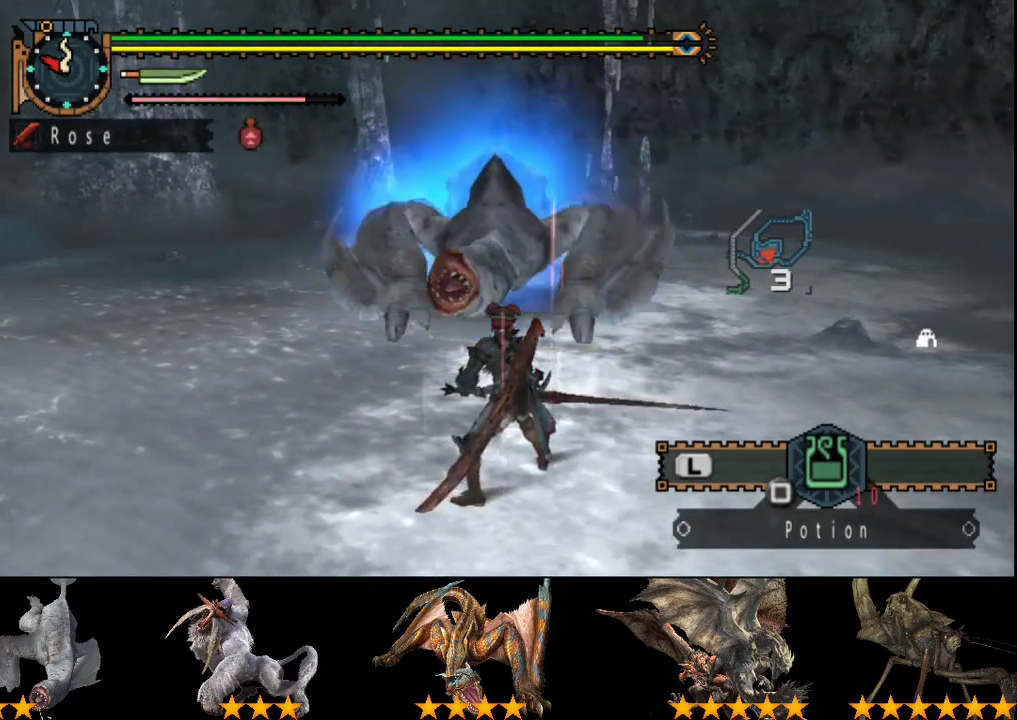
{"buttons": [], "left_stick": "center", "right_stick": "center", "events": []}
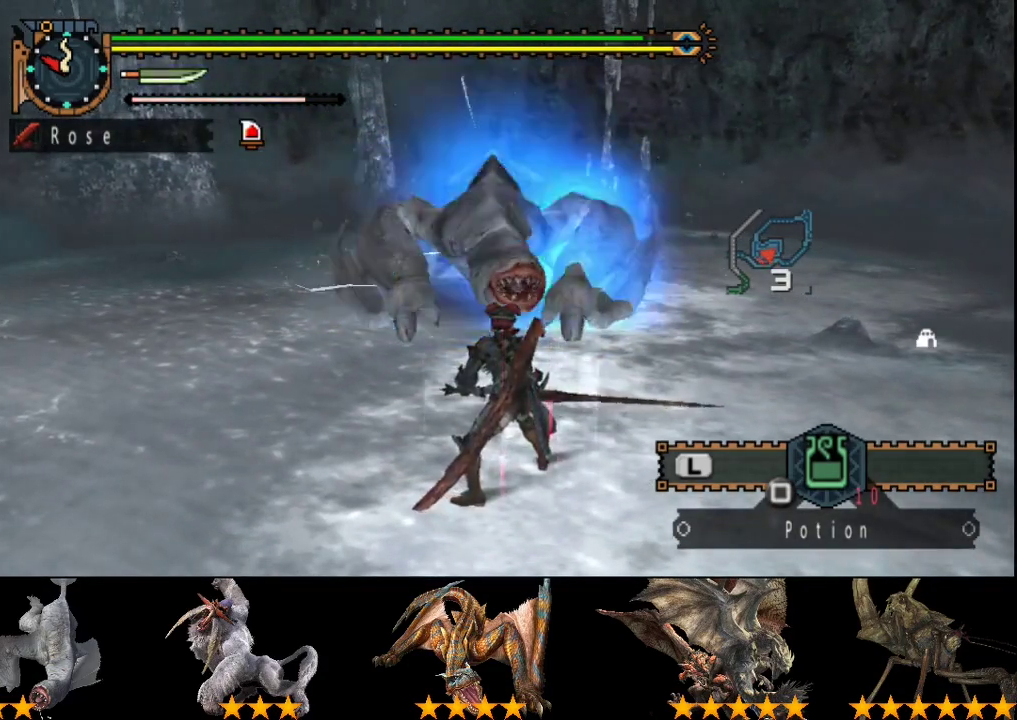
{"buttons": [], "left_stick": "center", "right_stick": "center", "events": [[17, "left_stick", "up"], [50, "TRIANGLE", "down"], [150, "TRIANGLE", "up"], [183, "left_stick", "center"]]}
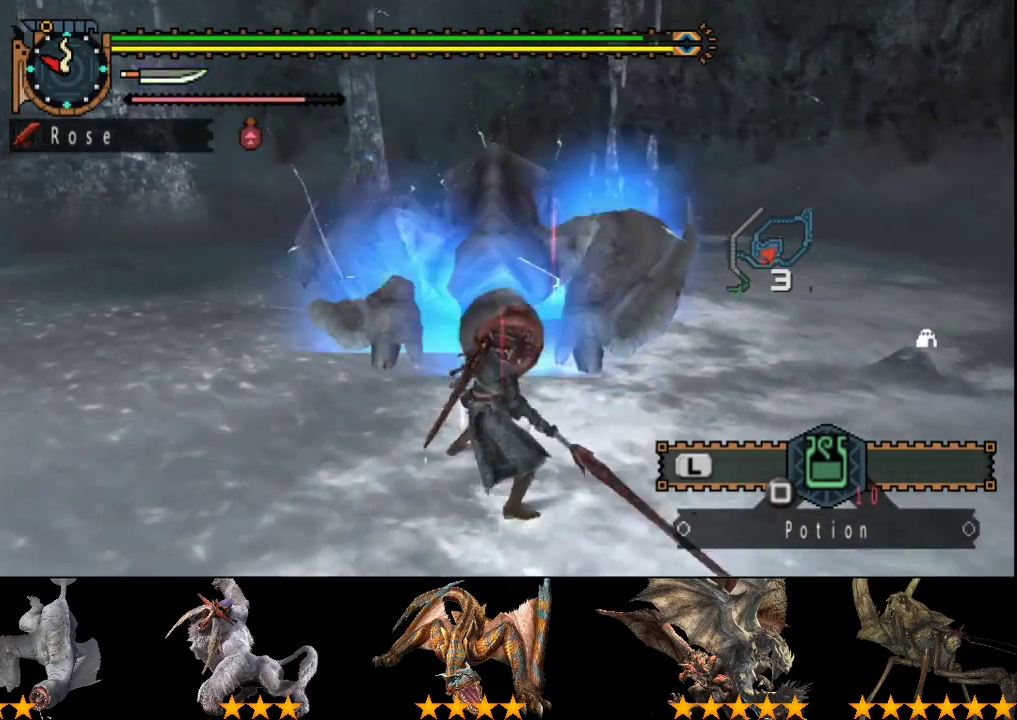
{"buttons": ["R2"], "left_stick": "right", "right_stick": "center", "events": [[117, "R2", "down"], [117, "left_stick", "right"], [167, "left_stick", "center"], [200, "R2", "up"], [300, "R2", "down"], [300, "left_stick", "right"], [400, "R2", "up"], [467, "R2", "down"]]}
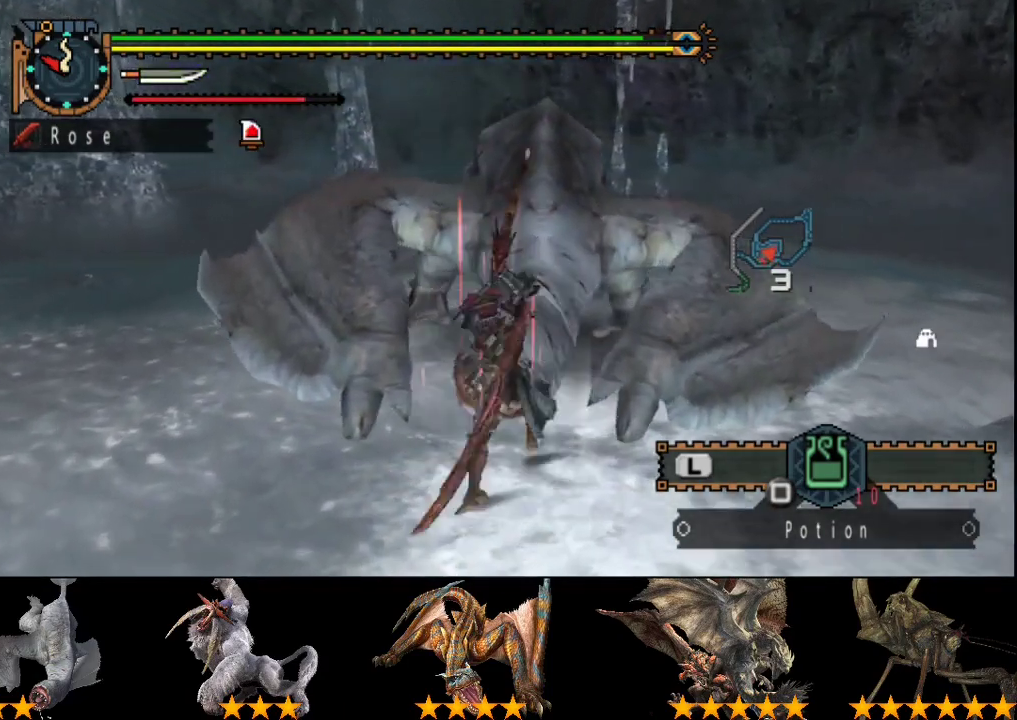
{"buttons": ["R2"], "left_stick": "left", "right_stick": "center", "events": [[33, "left_stick", "center"], [67, "R2", "up"], [133, "R2", "down"], [200, "R2", "up"], [300, "R2", "down"], [300, "left_stick", "left"], [367, "R2", "up"], [467, "R2", "down"]]}
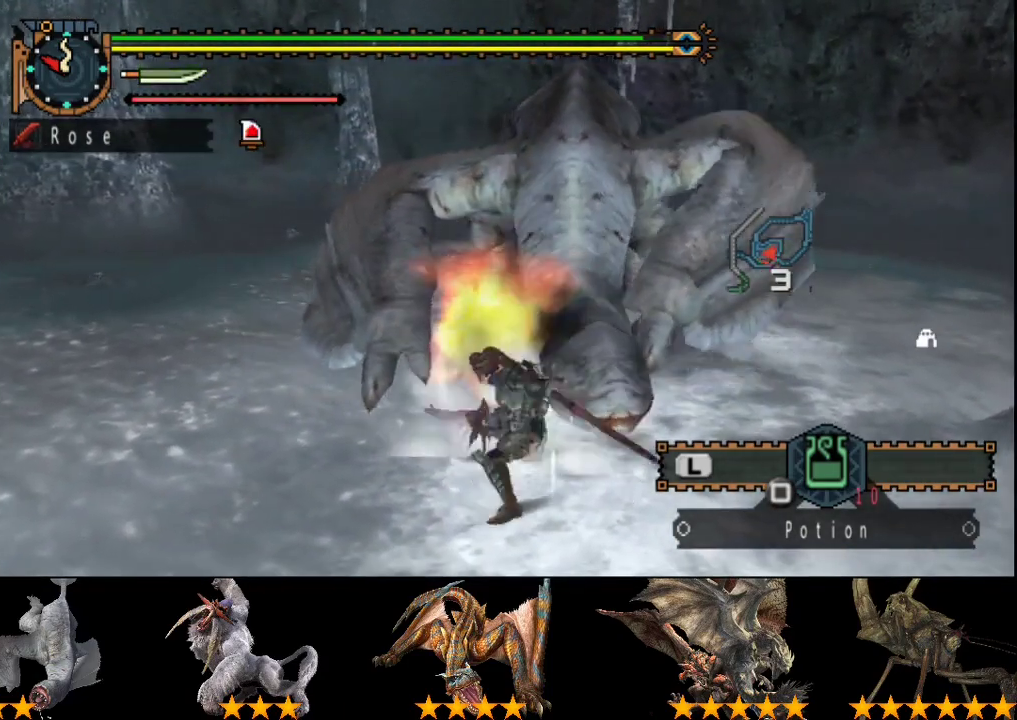
{"buttons": [], "left_stick": "center", "right_stick": "center", "events": [[33, "R2", "up"], [100, "R2", "down"], [167, "R2", "up"], [367, "CIRCLE", "down"], [367, "TRIANGLE", "down"], [417, "TRIANGLE", "up"], [450, "CIRCLE", "up"], [483, "left_stick", "center"]]}
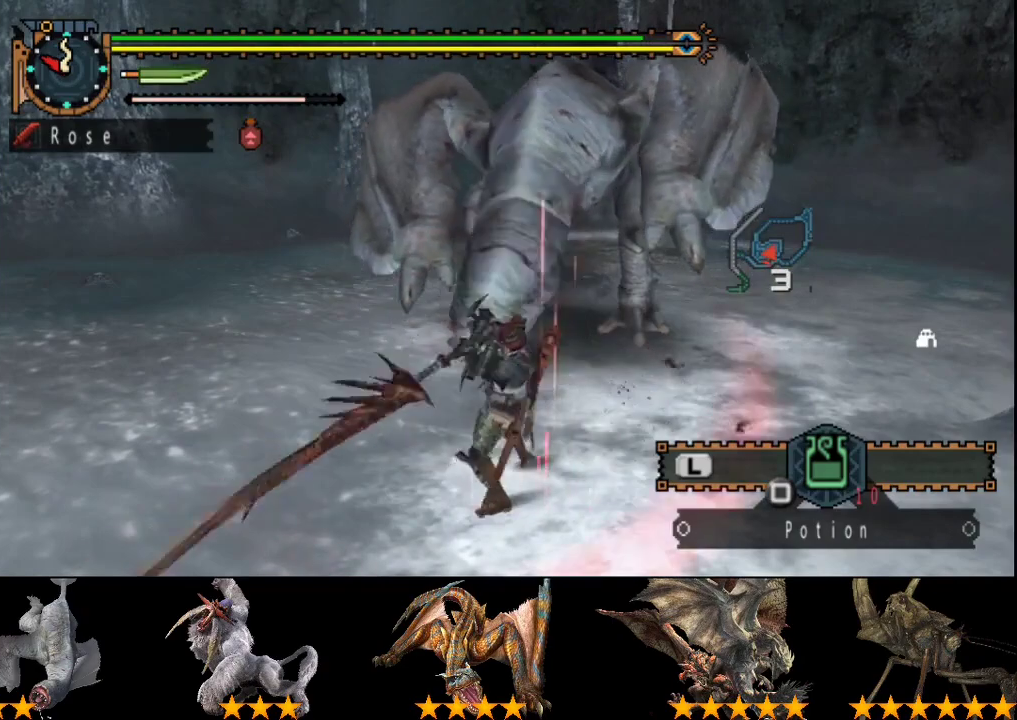
{"buttons": ["CIRCLE", "TRIANGLE"], "left_stick": "right", "right_stick": "center", "events": [[17, "TRIANGLE", "down"], [83, "TRIANGLE", "up"], [150, "left_stick", "right"], [183, "CIRCLE", "down"], [183, "TRIANGLE", "down"], [250, "CIRCLE", "up"], [250, "TRIANGLE", "up"], [317, "CIRCLE", "down"], [317, "TRIANGLE", "down"], [383, "CIRCLE", "up"], [383, "TRIANGLE", "up"], [450, "CIRCLE", "down"], [450, "TRIANGLE", "down"]]}
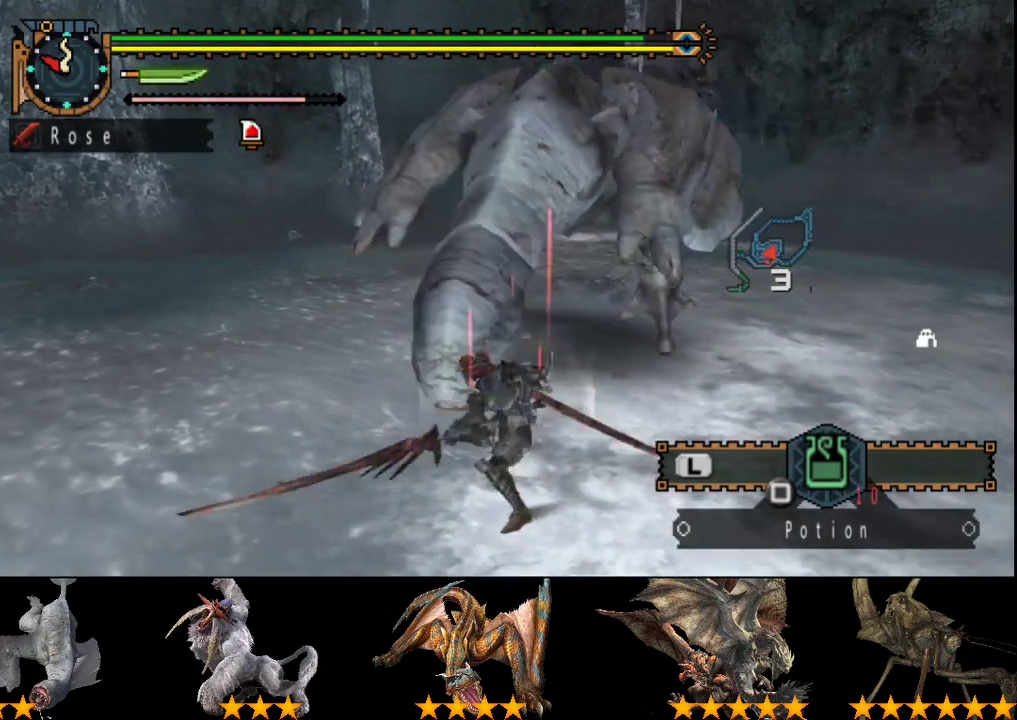
{"buttons": [], "left_stick": "center", "right_stick": "center", "events": [[17, "CIRCLE", "up"], [17, "TRIANGLE", "up"], [83, "CIRCLE", "down"], [83, "TRIANGLE", "down"], [150, "CIRCLE", "up"], [150, "TRIANGLE", "up"], [217, "CIRCLE", "down"], [217, "TRIANGLE", "down"], [350, "left_stick", "center"], [450, "TRIANGLE", "up"], [483, "CIRCLE", "up"]]}
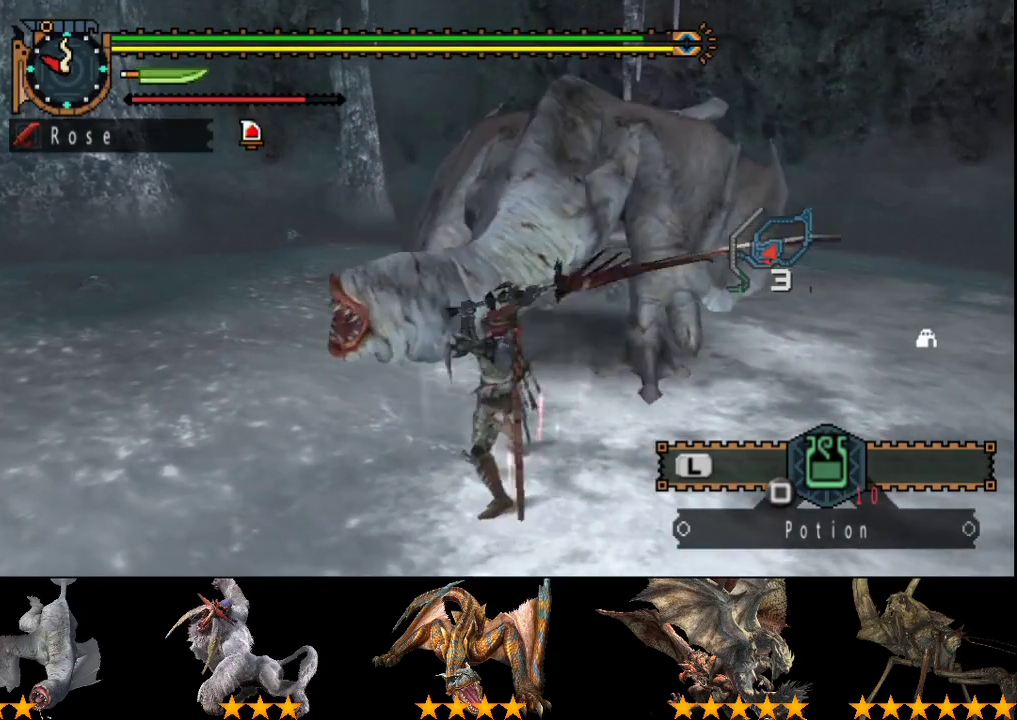
{"buttons": [], "left_stick": "center", "right_stick": "center", "events": []}
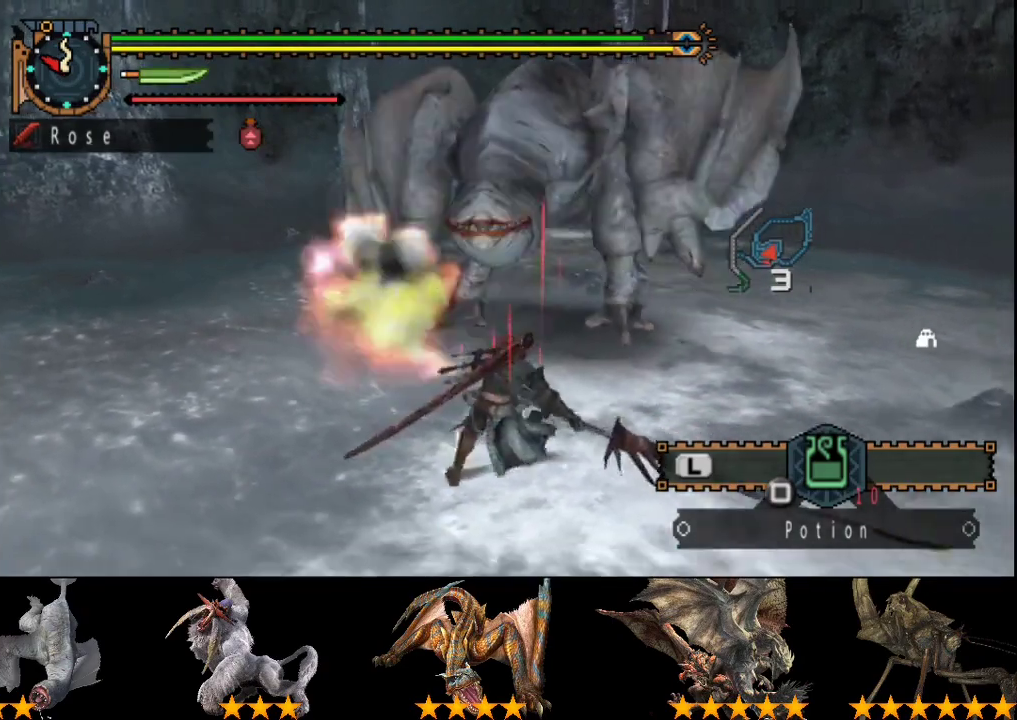
{"buttons": [], "left_stick": "down", "right_stick": "center", "events": [[467, "left_stick", "down"]]}
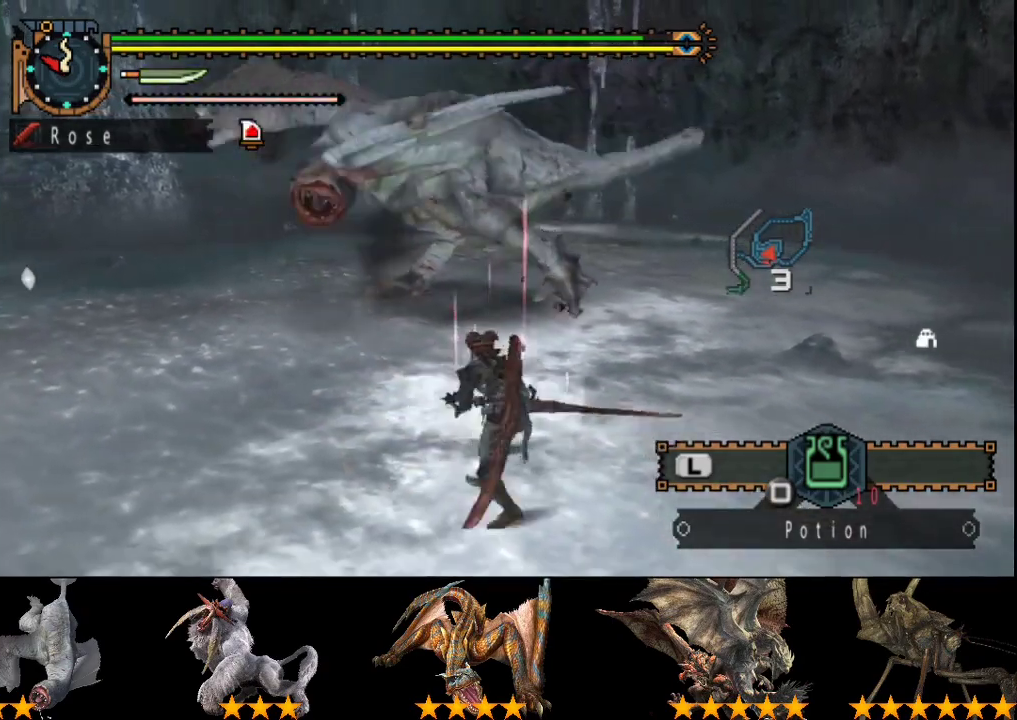
{"buttons": [], "left_stick": "down-left", "right_stick": "center", "events": [[100, "left_stick", "down-left"]]}
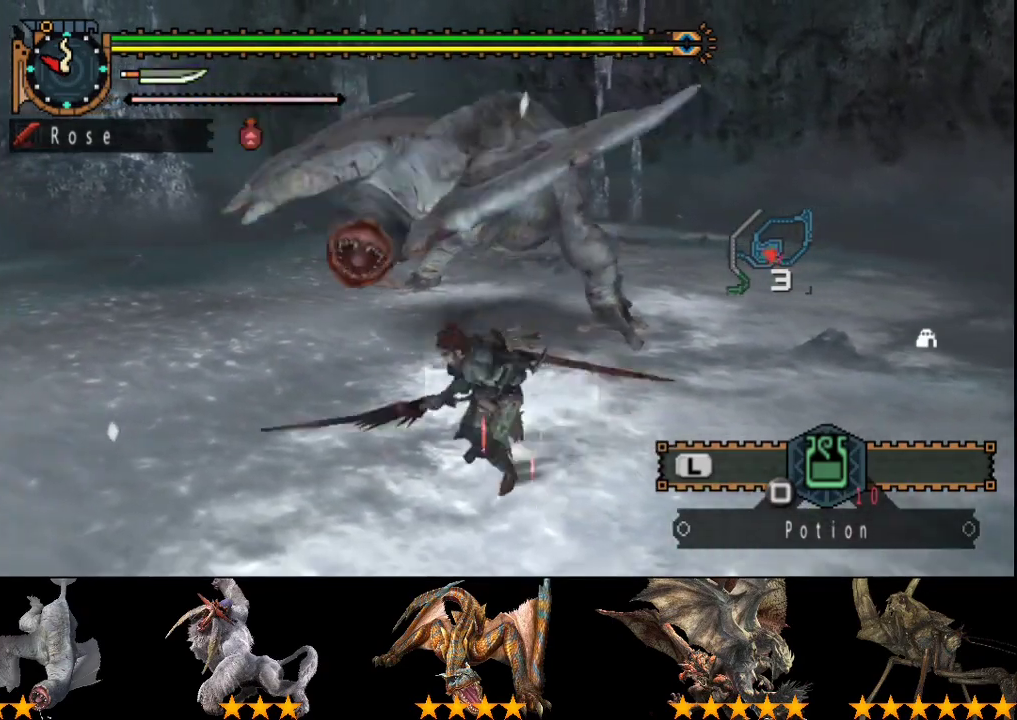
{"buttons": [], "left_stick": "up-right", "right_stick": "center"}
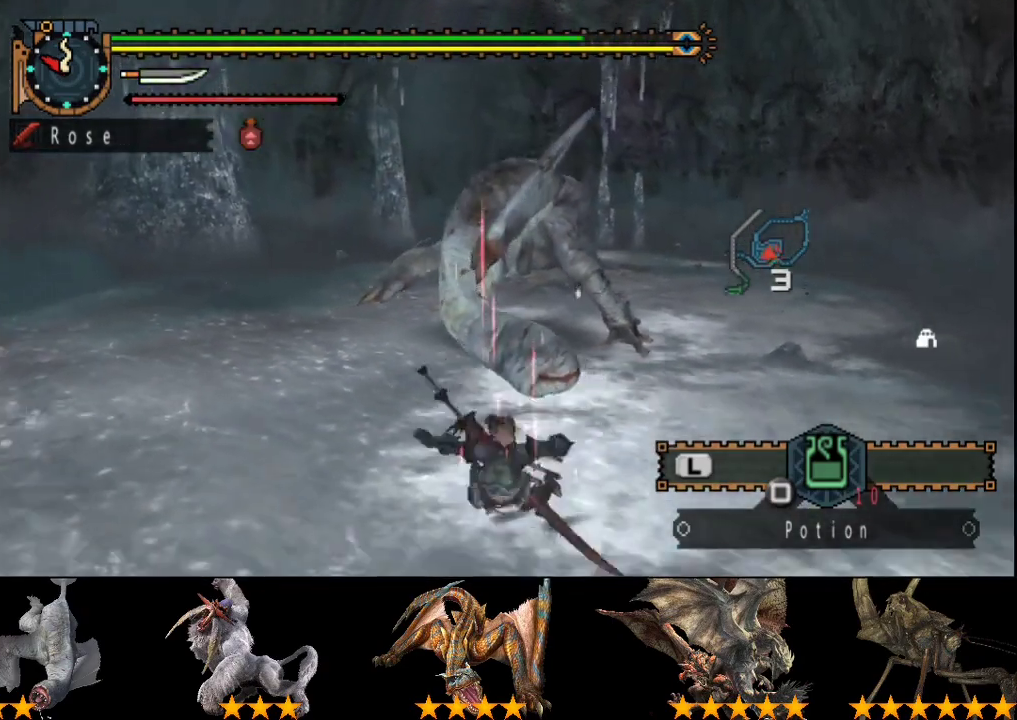
{"buttons": [], "left_stick": "center", "right_stick": "center"}
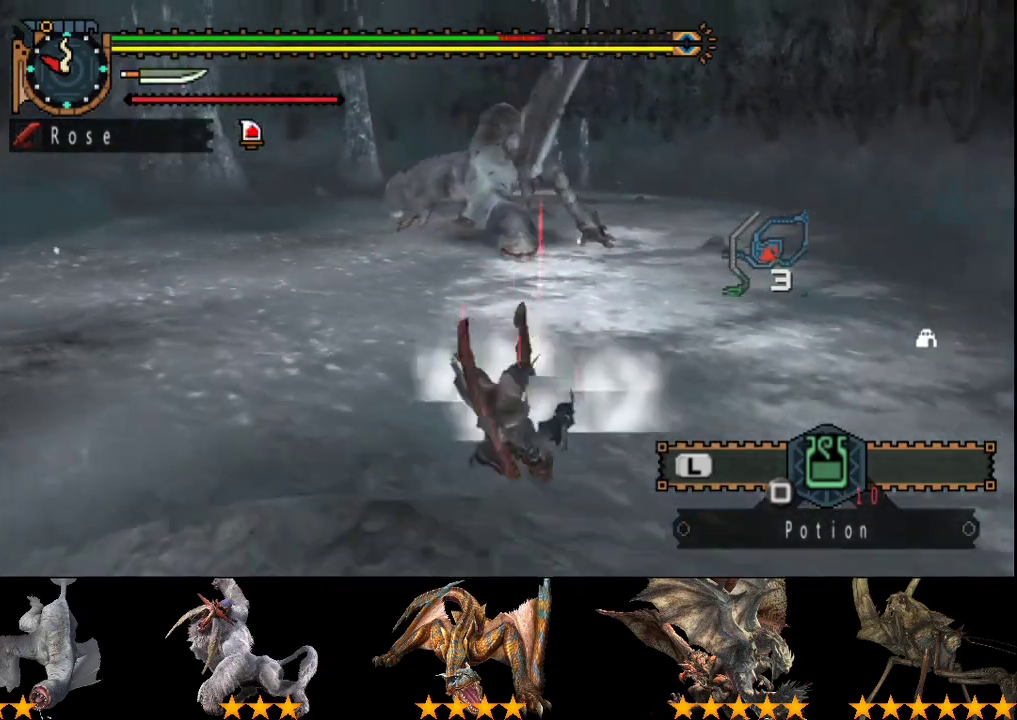
{"buttons": [], "left_stick": "center", "right_stick": "center", "events": []}
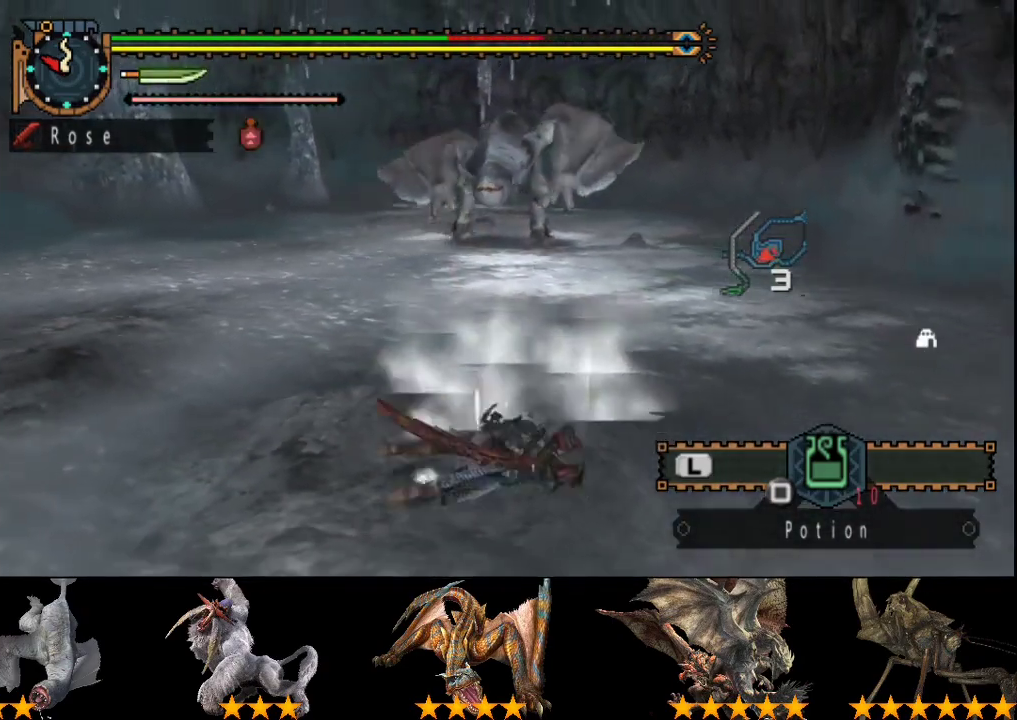
{"buttons": [], "left_stick": "left", "right_stick": "center", "events": [[367, "left_stick", "left"]]}
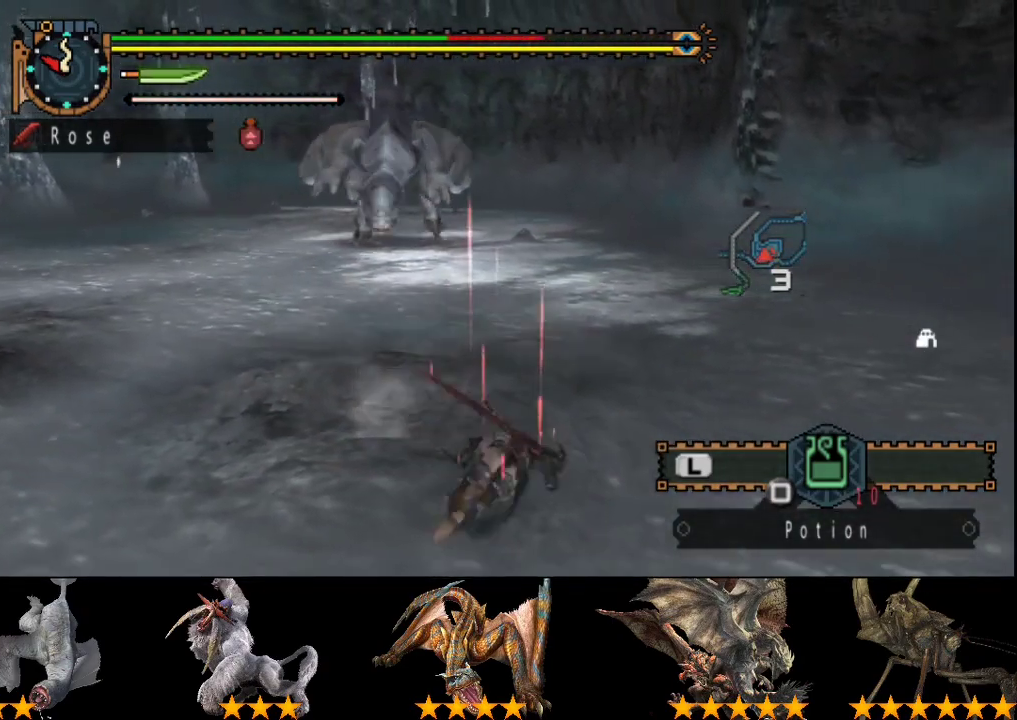
{"buttons": [], "left_stick": "left", "right_stick": "center", "events": []}
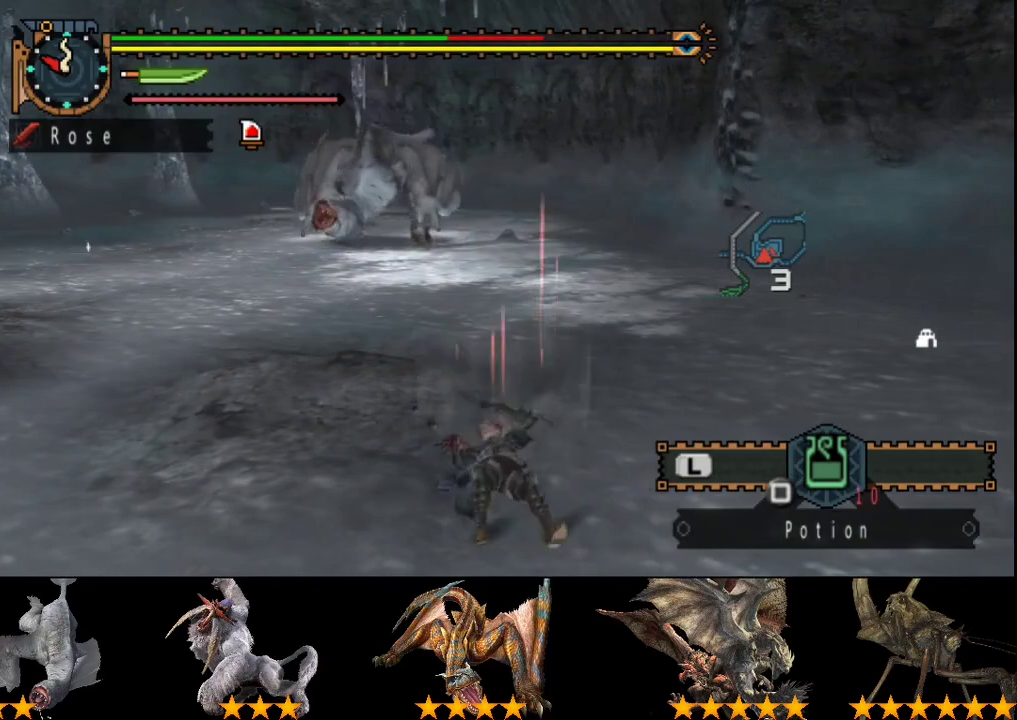
{"buttons": [], "left_stick": "left", "right_stick": "center", "events": []}
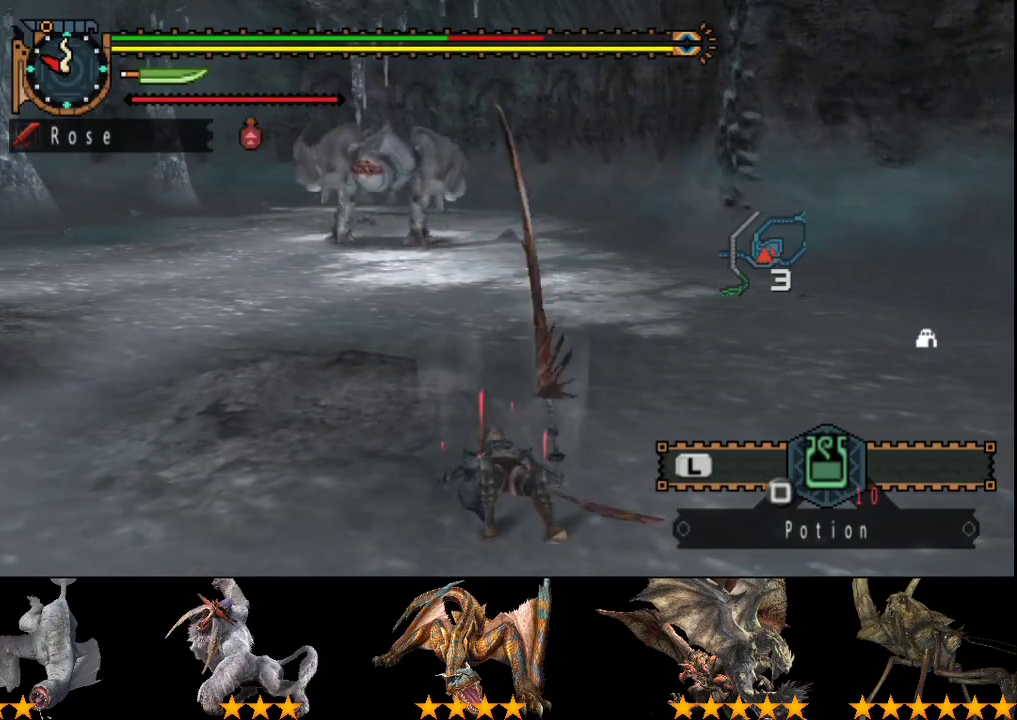
{"buttons": [], "left_stick": "left", "right_stick": "center", "events": []}
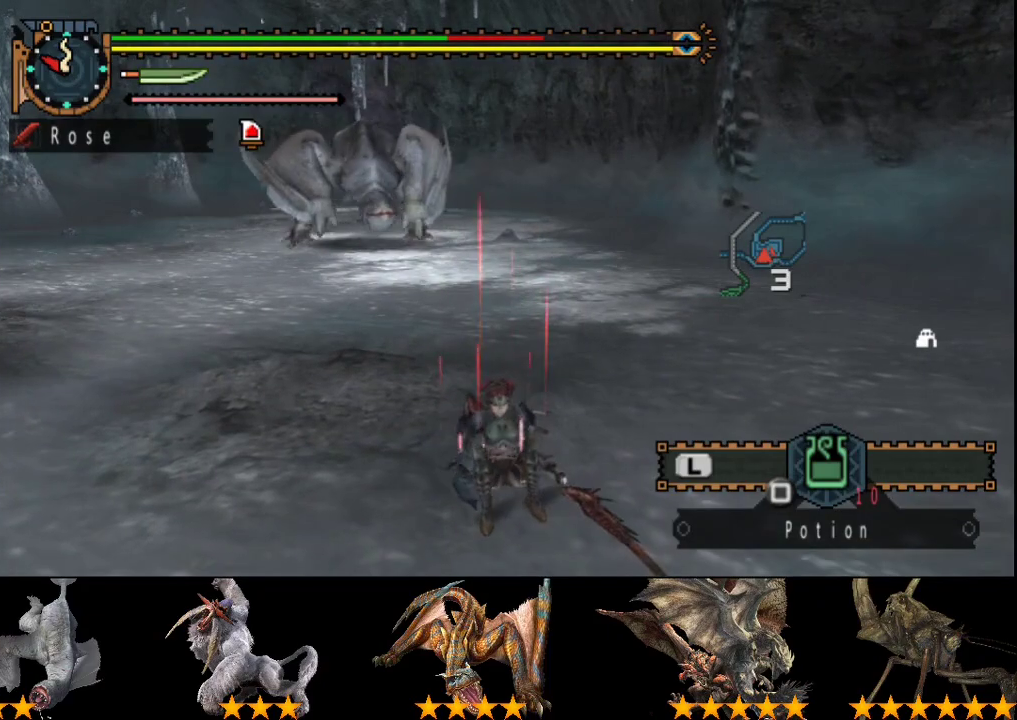
{"buttons": [], "left_stick": "left", "right_stick": "center", "events": [[150, "left_stick", "up-left"], [450, "left_stick", "left"]]}
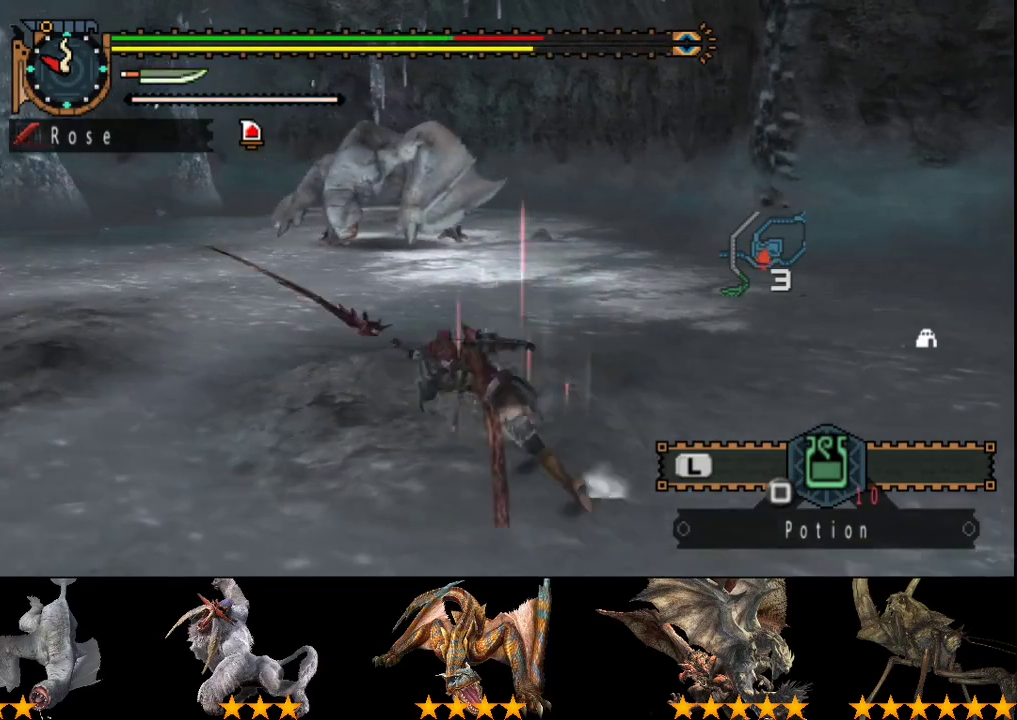
{"buttons": [], "left_stick": "up-left", "right_stick": "right", "events": [[100, "left_stick", "up-left"], [467, "right_stick", "right"]]}
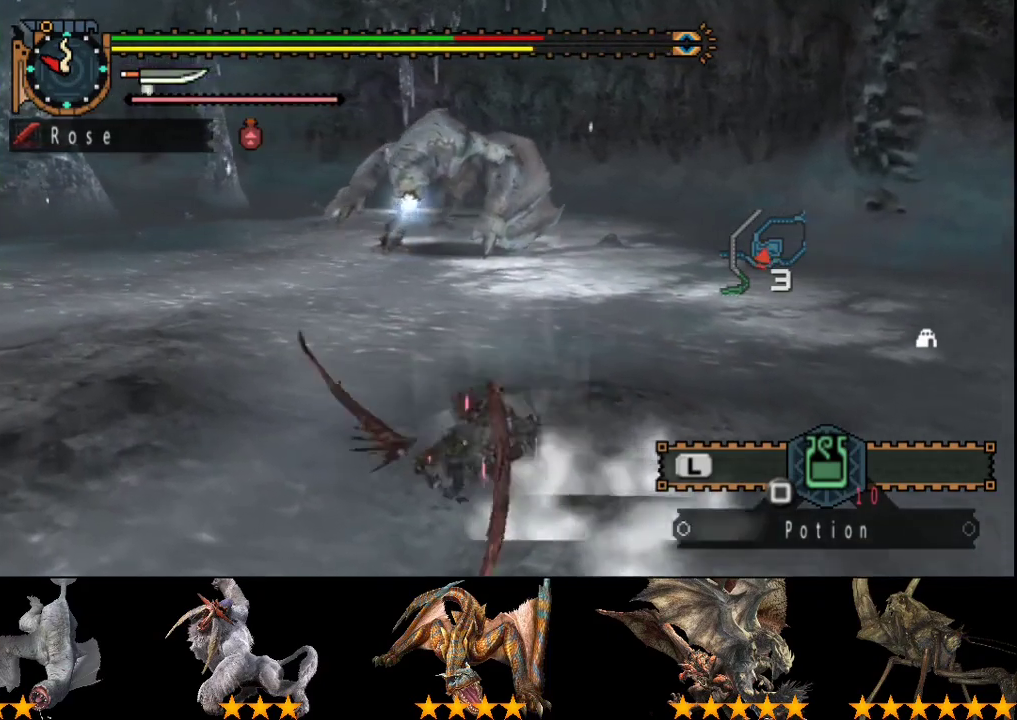
{"buttons": [], "left_stick": "up-left", "right_stick": "center", "events": [[100, "right_stick", "center"]]}
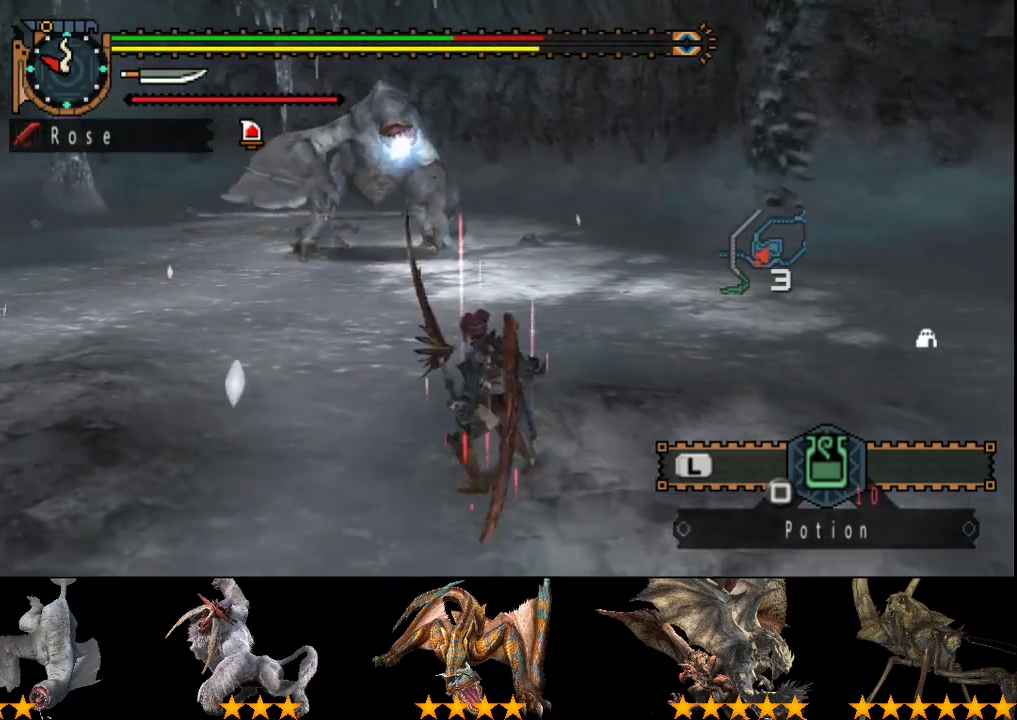
{"buttons": [], "left_stick": "up-left", "right_stick": "right", "events": [[417, "right_stick", "right"]]}
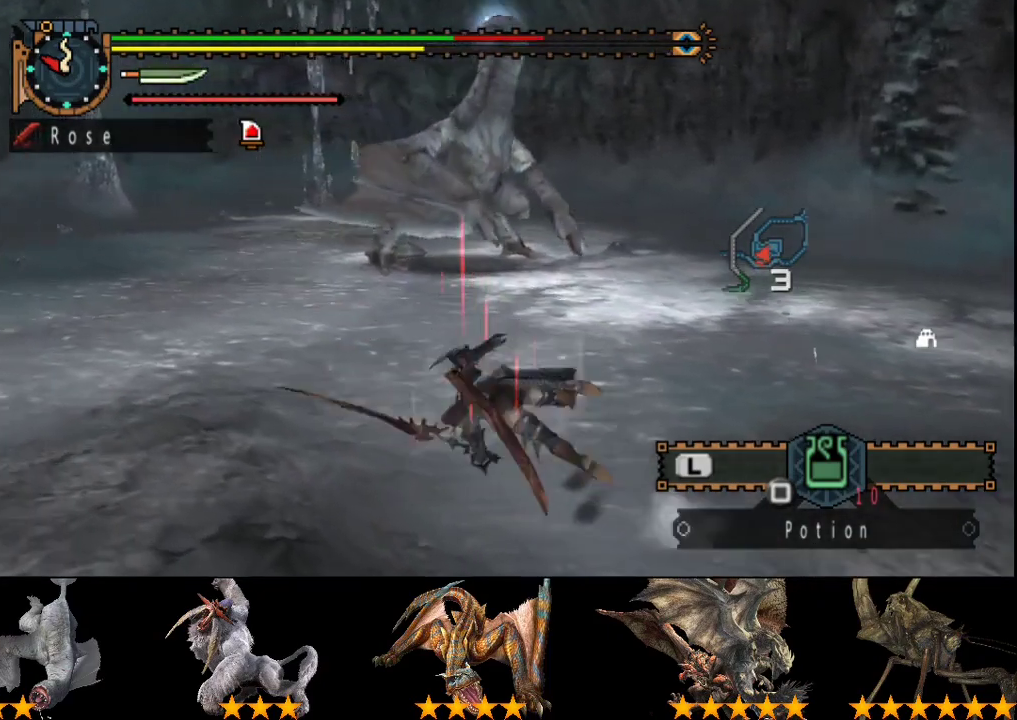
{"buttons": [], "left_stick": "up", "right_stick": "center", "events": [[50, "left_stick", "center"], [50, "right_stick", "center"], [217, "left_stick", "up-right"], [267, "left_stick", "up"]]}
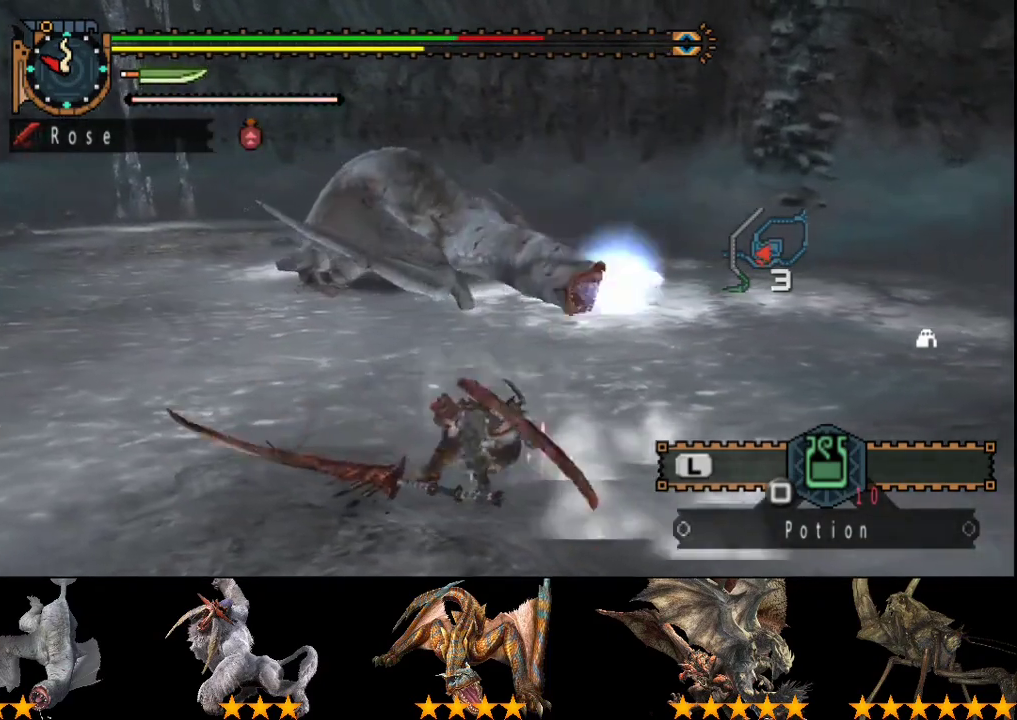
{"buttons": [], "left_stick": "up", "right_stick": "center", "events": []}
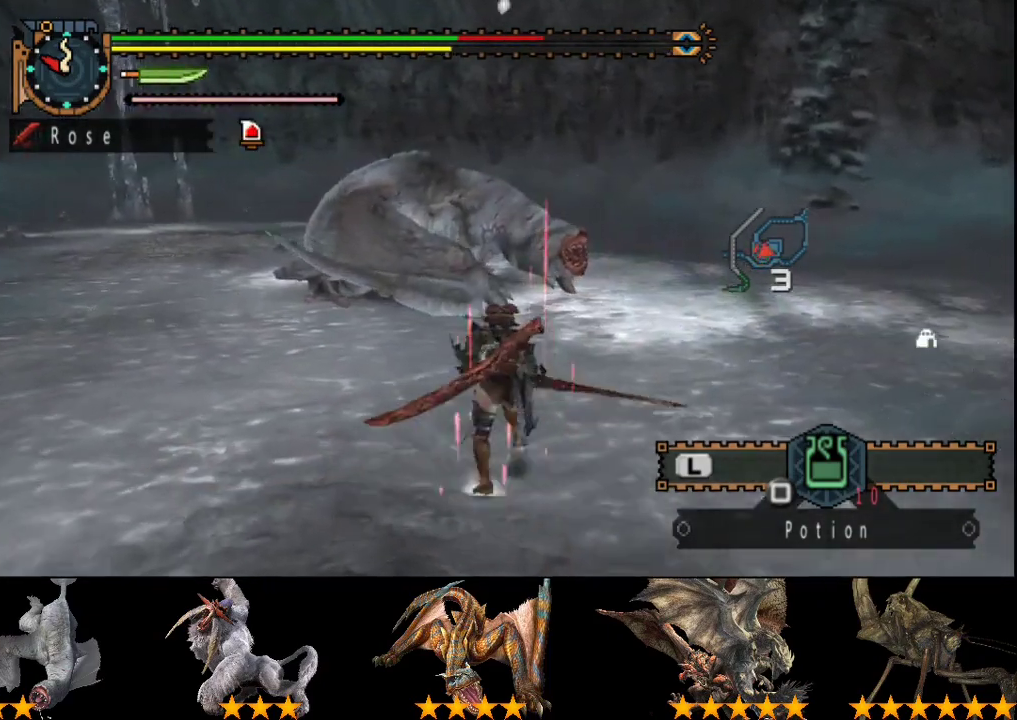
{"buttons": [], "left_stick": "up", "right_stick": "center", "events": [[167, "TRIANGLE", "down"], [300, "TRIANGLE", "up"]]}
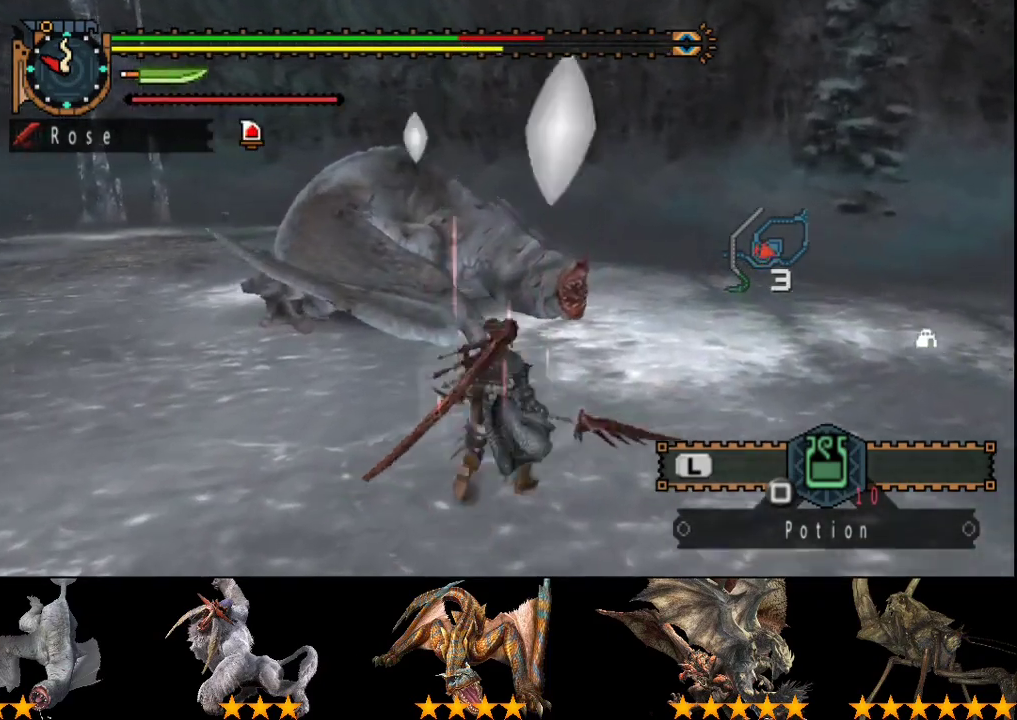
{"buttons": ["R2"], "left_stick": "up", "right_stick": "center", "events": [[450, "R2", "down"]]}
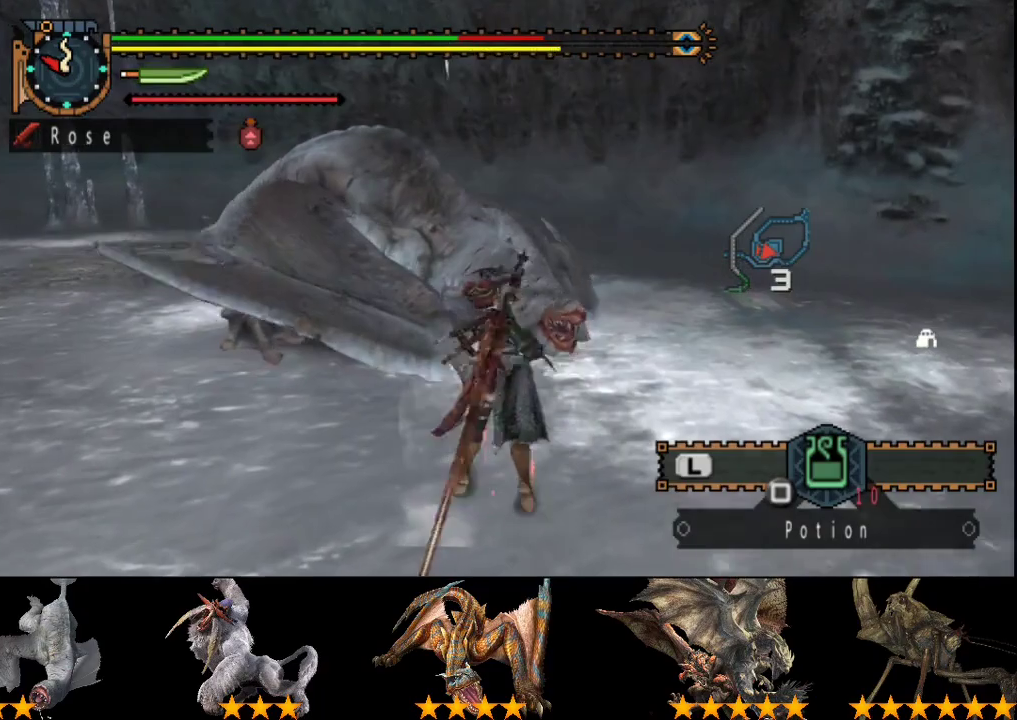
{"buttons": ["R2", "DPAD_LEFT"], "left_stick": "center", "right_stick": "center", "events": [[17, "R2", "up"], [117, "R2", "down"], [183, "R2", "up"], [283, "R2", "down"], [350, "left_stick", "center"], [383, "R2", "up"], [450, "R2", "down"], [483, "DPAD_LEFT", "down"]]}